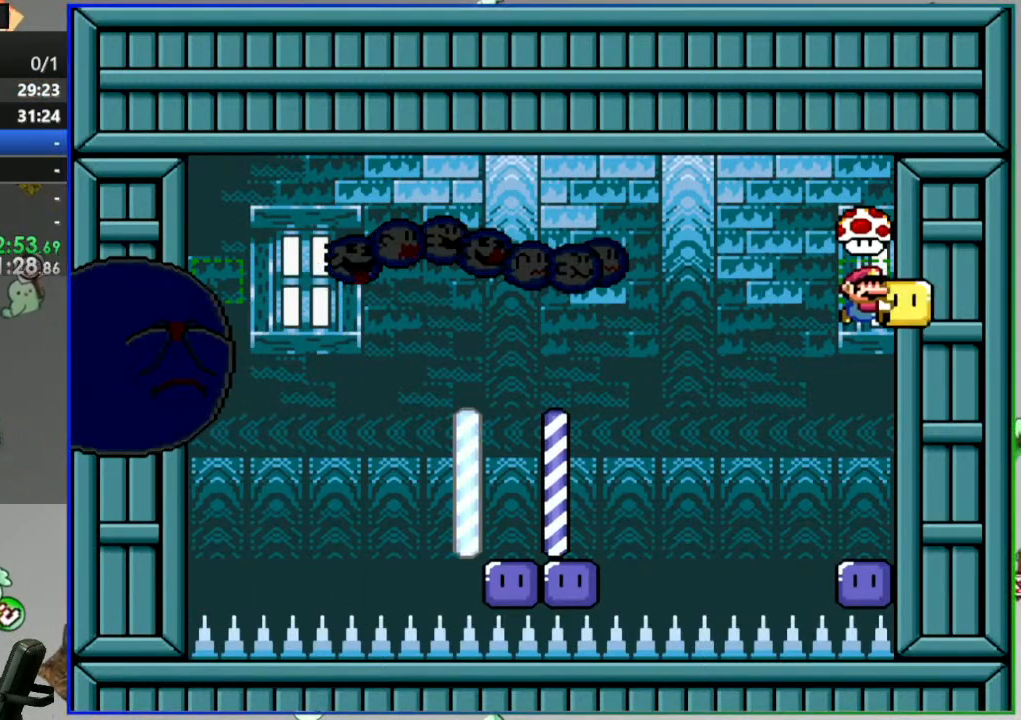
Gameplay with a controller (Nintendo layout); each line is a JSON object with the inputs held at the frame after it. "events" lists button and stick changes between this image and that frame as [ms after this image, input, new state], when the widget could be followed in between. Not read: L3 R3 START.
{"buttons": ["B", "Y", "DPAD_LEFT"], "events": [[33, "B", "up"], [33, "DPAD_RIGHT", "up"], [233, "DPAD_LEFT", "down"], [433, "B", "down"]]}
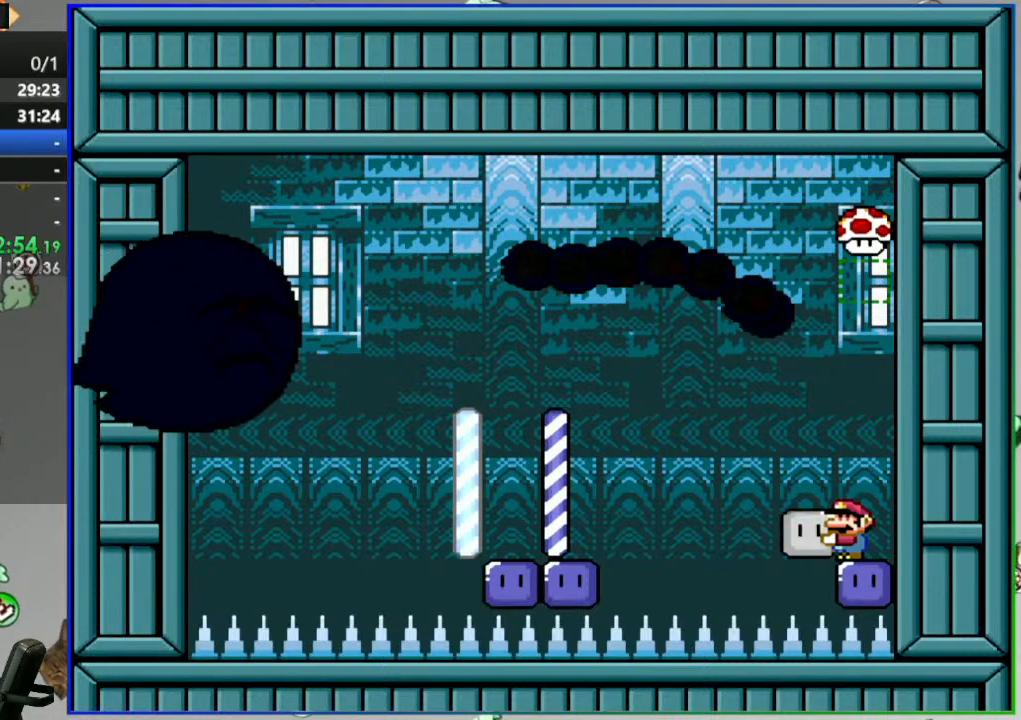
{"buttons": ["Y", "DPAD_LEFT"], "events": [[50, "B", "up"]]}
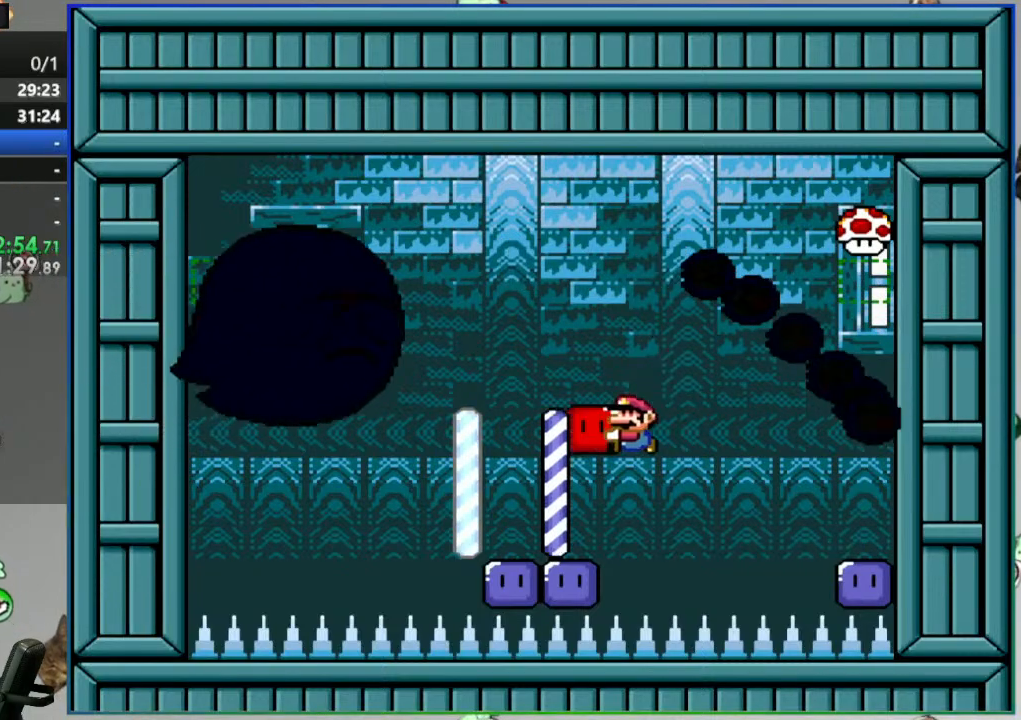
{"buttons": ["Y"]}
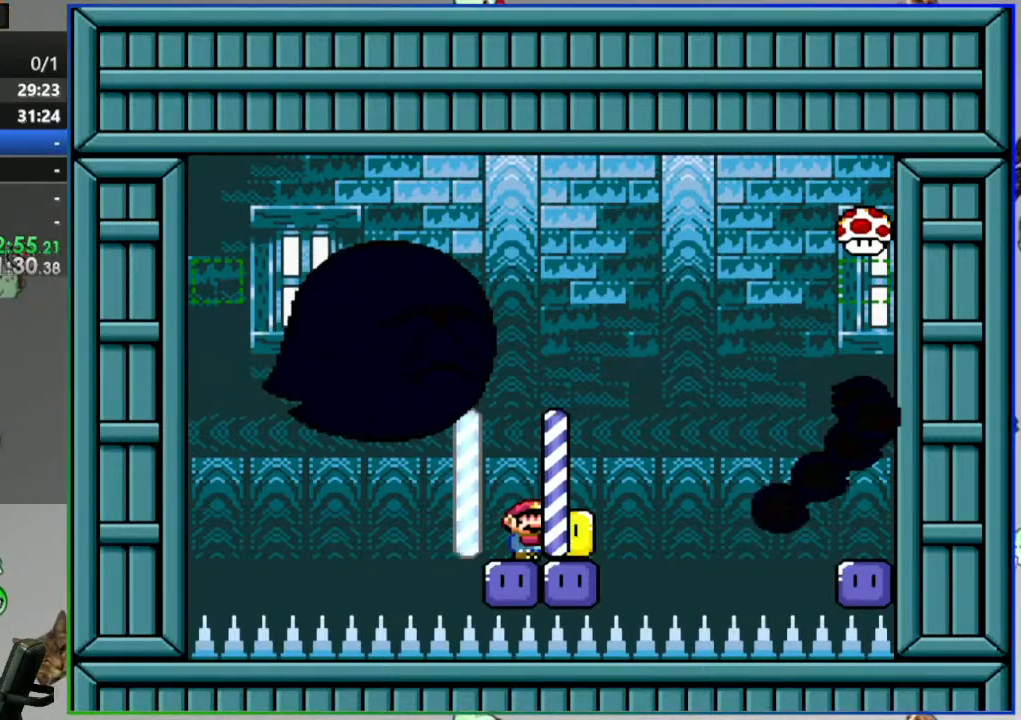
{"buttons": ["B", "Y", "DPAD_LEFT"], "events": [[217, "DPAD_LEFT", "down"], [417, "B", "down"]]}